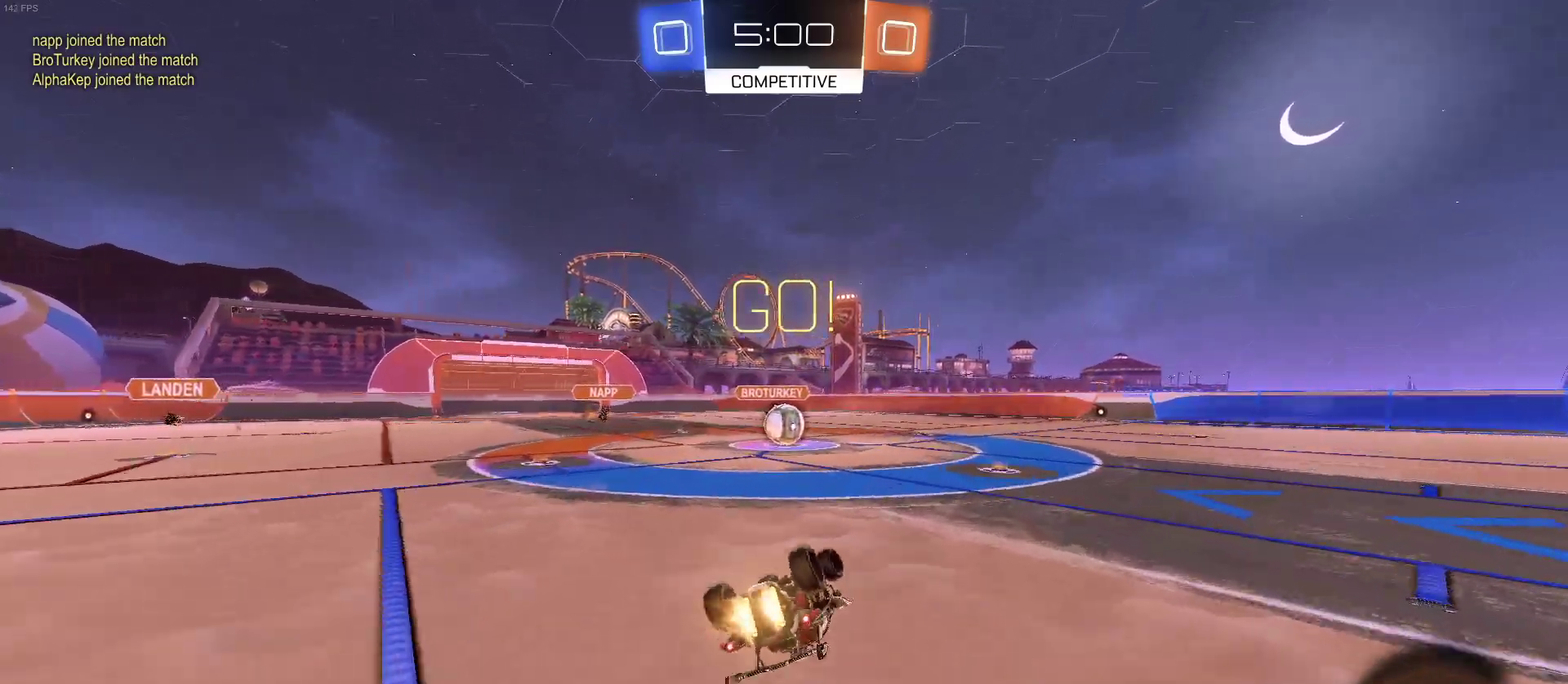
Gameplay with a controller (PlayStation layout); each line is a JSON object with the inputs held at the frame after it. "events" lists button and stick changes between this image and that frame as [ms after this image, input, new state], when the widget could be followed in between. Not read: L1 R1.
{"buttons": ["R2"], "left_stick": "center", "right_stick": "center", "events": [[367, "left_stick", "center"], [417, "SQUARE", "up"], [417, "left_stick", "right"], [467, "left_stick", "center"]]}
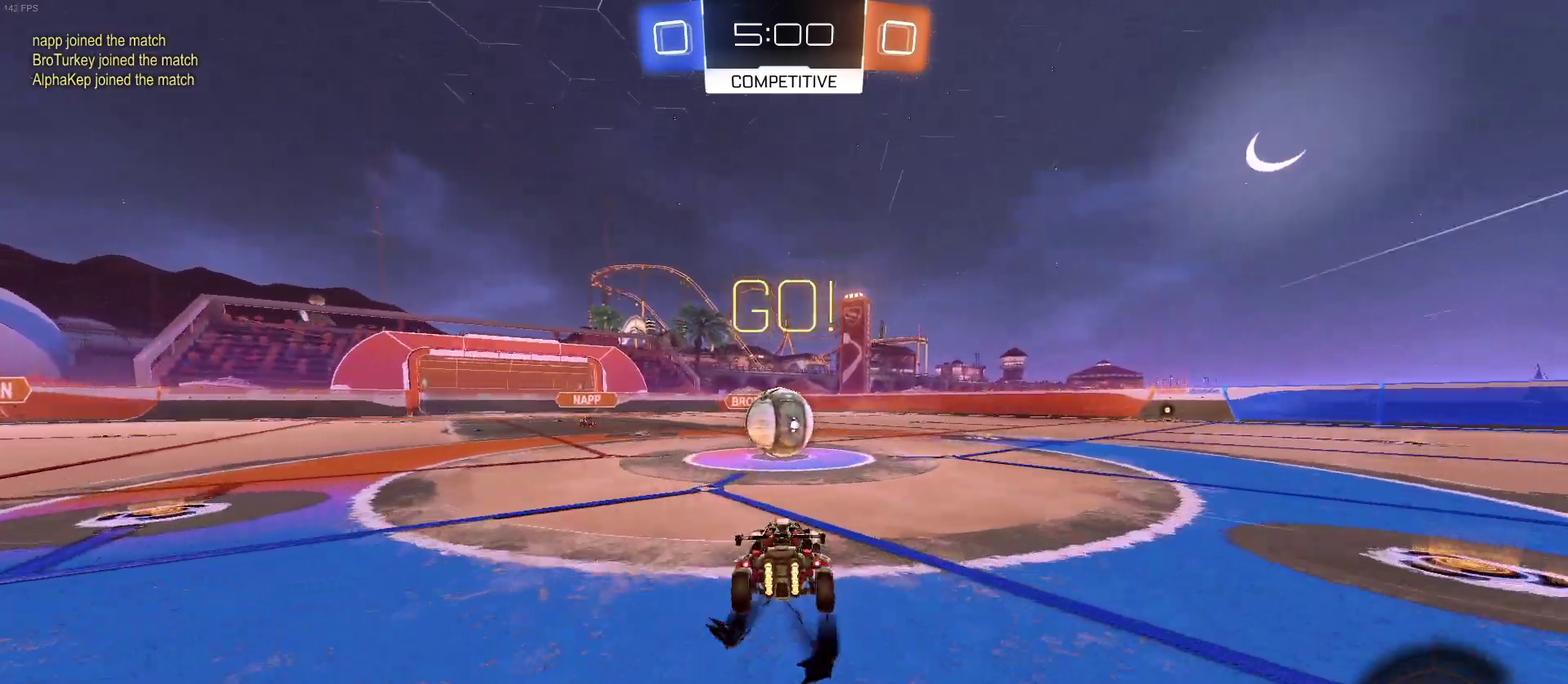
{"buttons": ["CROSS", "R2"], "left_stick": "up-right", "right_stick": "center", "events": [[133, "CROSS", "down"], [267, "left_stick", "up"], [283, "CROSS", "up"], [367, "CROSS", "down"], [450, "left_stick", "up-right"]]}
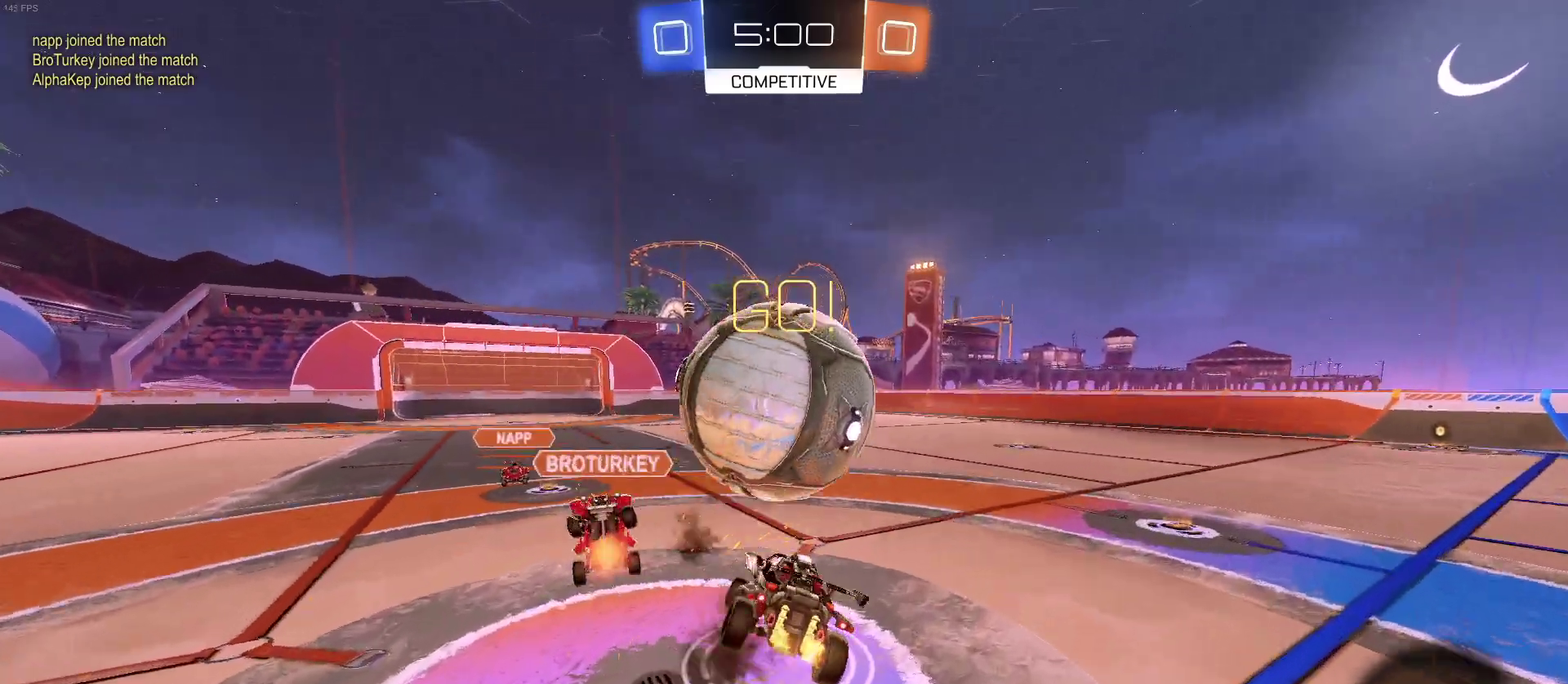
{"buttons": ["TRIANGLE", "R2"], "left_stick": "right", "right_stick": "center", "events": [[183, "CROSS", "up"], [417, "TRIANGLE", "down"], [467, "left_stick", "right"]]}
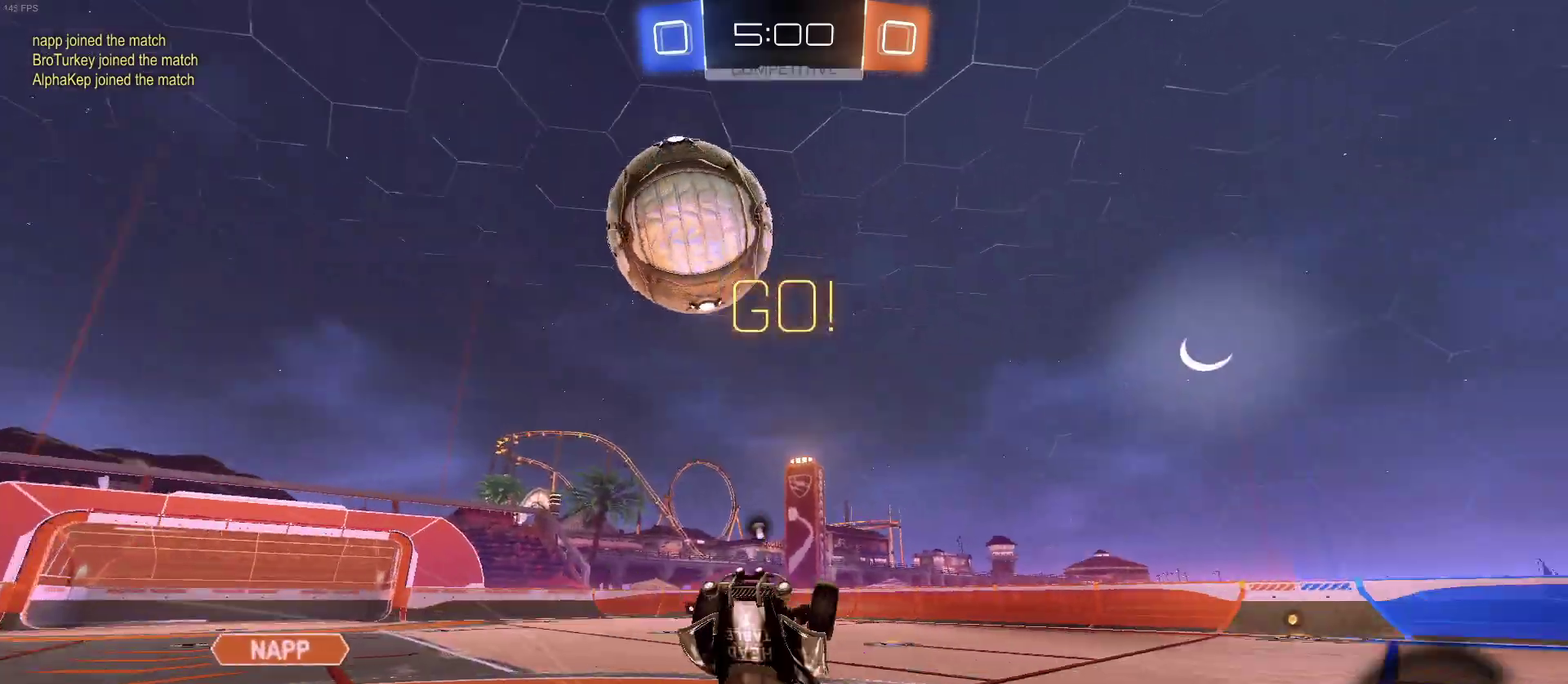
{"buttons": ["R2"], "left_stick": "up-right", "right_stick": "center", "events": [[17, "TRIANGLE", "up"], [117, "left_stick", "center"], [167, "left_stick", "up-left"], [183, "SQUARE", "down"], [317, "SQUARE", "up"], [317, "left_stick", "up"], [417, "left_stick", "up-right"]]}
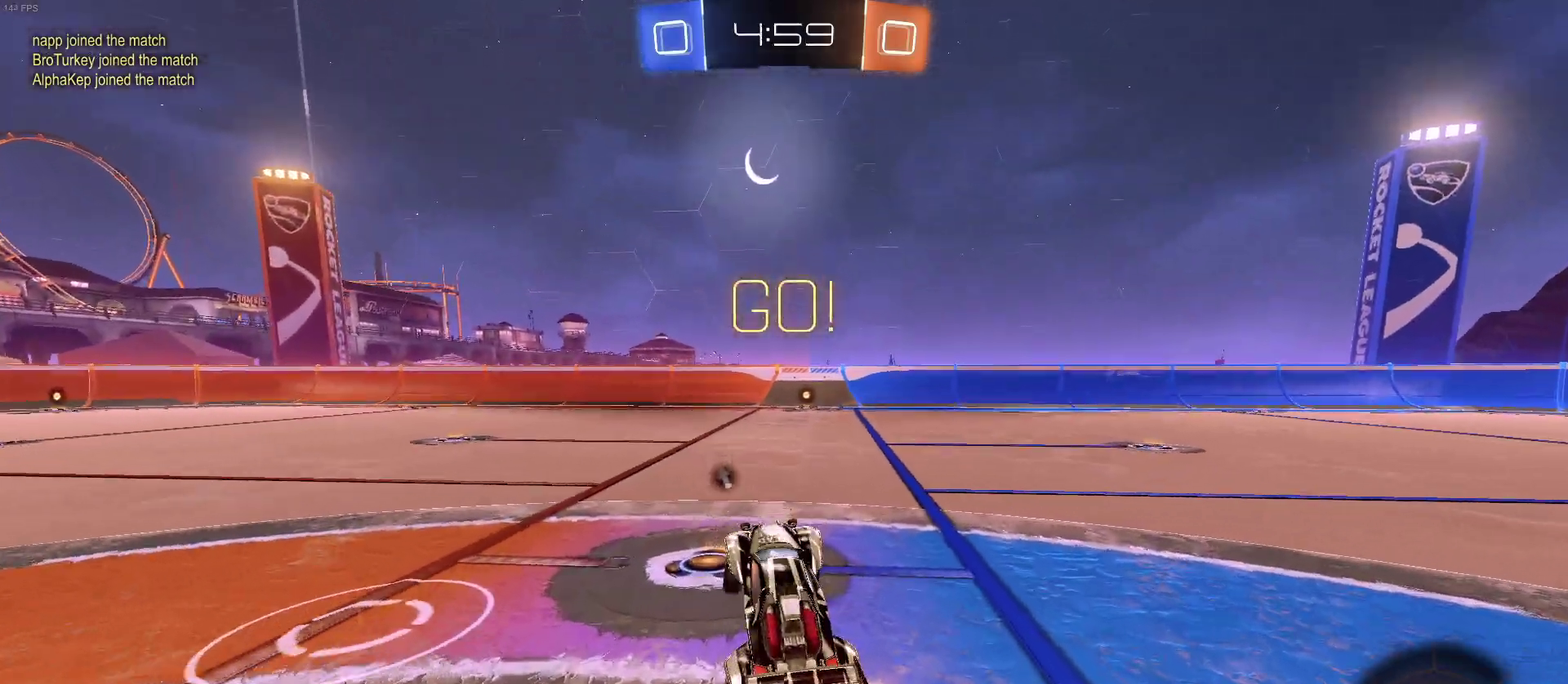
{"buttons": ["CROSS", "R2"], "left_stick": "up", "right_stick": "center", "events": [[33, "left_stick", "center"], [417, "CROSS", "down"], [417, "left_stick", "up"]]}
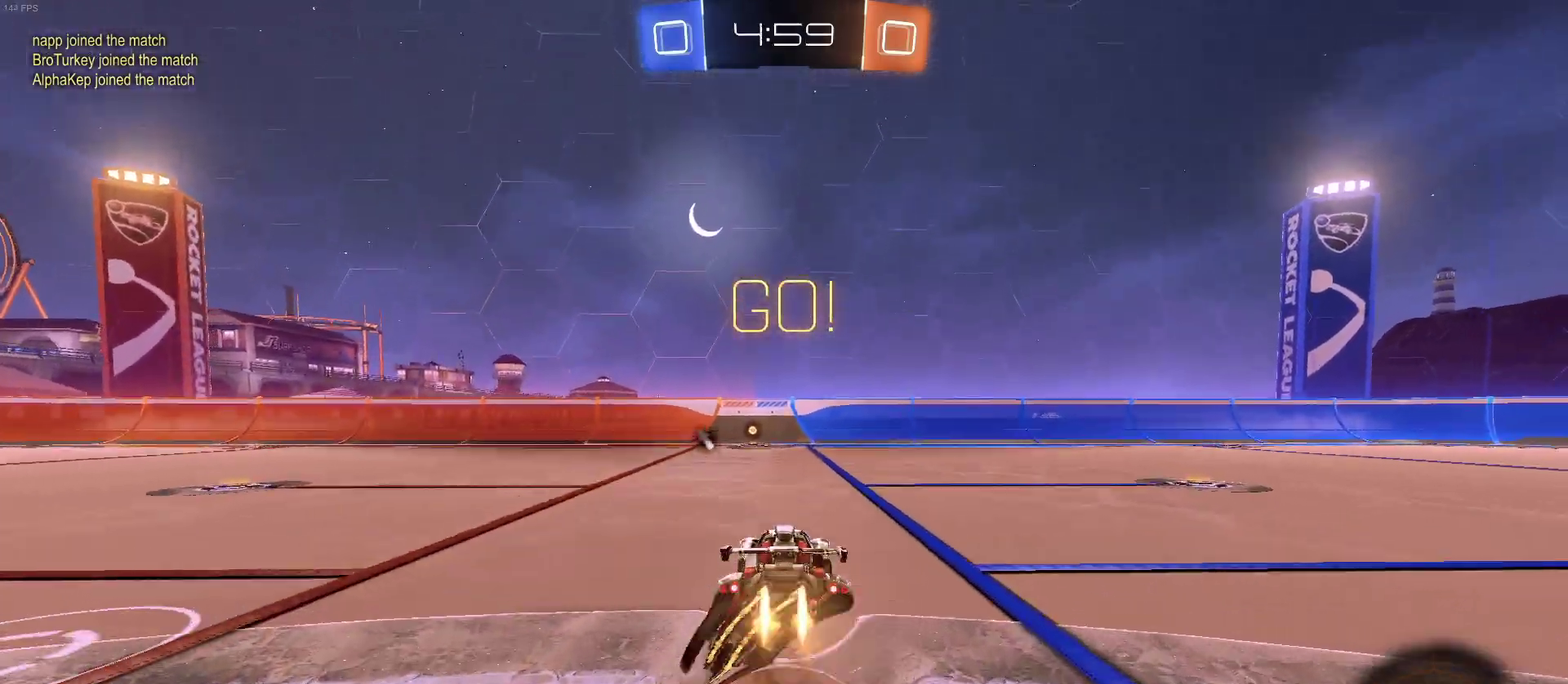
{"buttons": ["R2"], "left_stick": "center", "right_stick": "center", "events": [[183, "CROSS", "up"], [267, "left_stick", "center"], [317, "TRIANGLE", "down"], [450, "TRIANGLE", "up"]]}
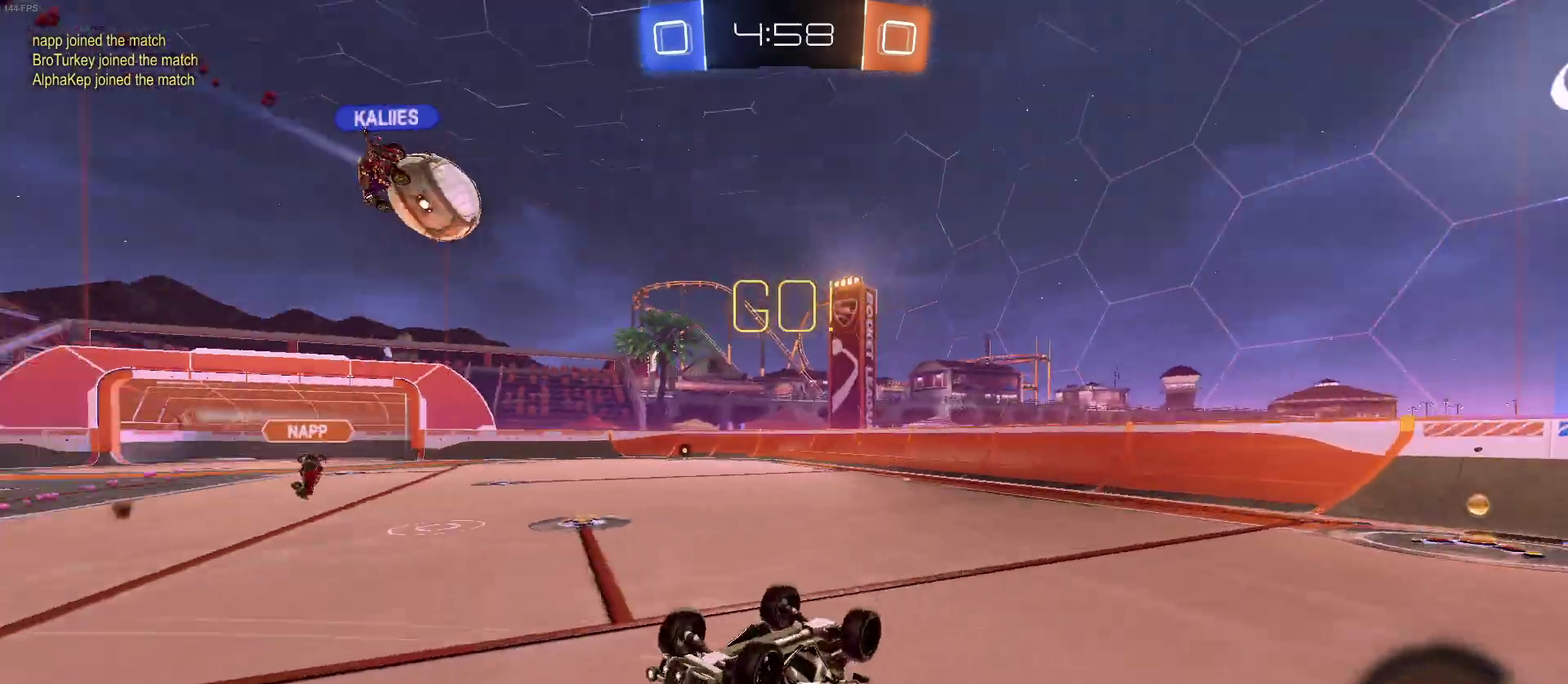
{"buttons": ["R2"], "left_stick": "center", "right_stick": "center", "events": []}
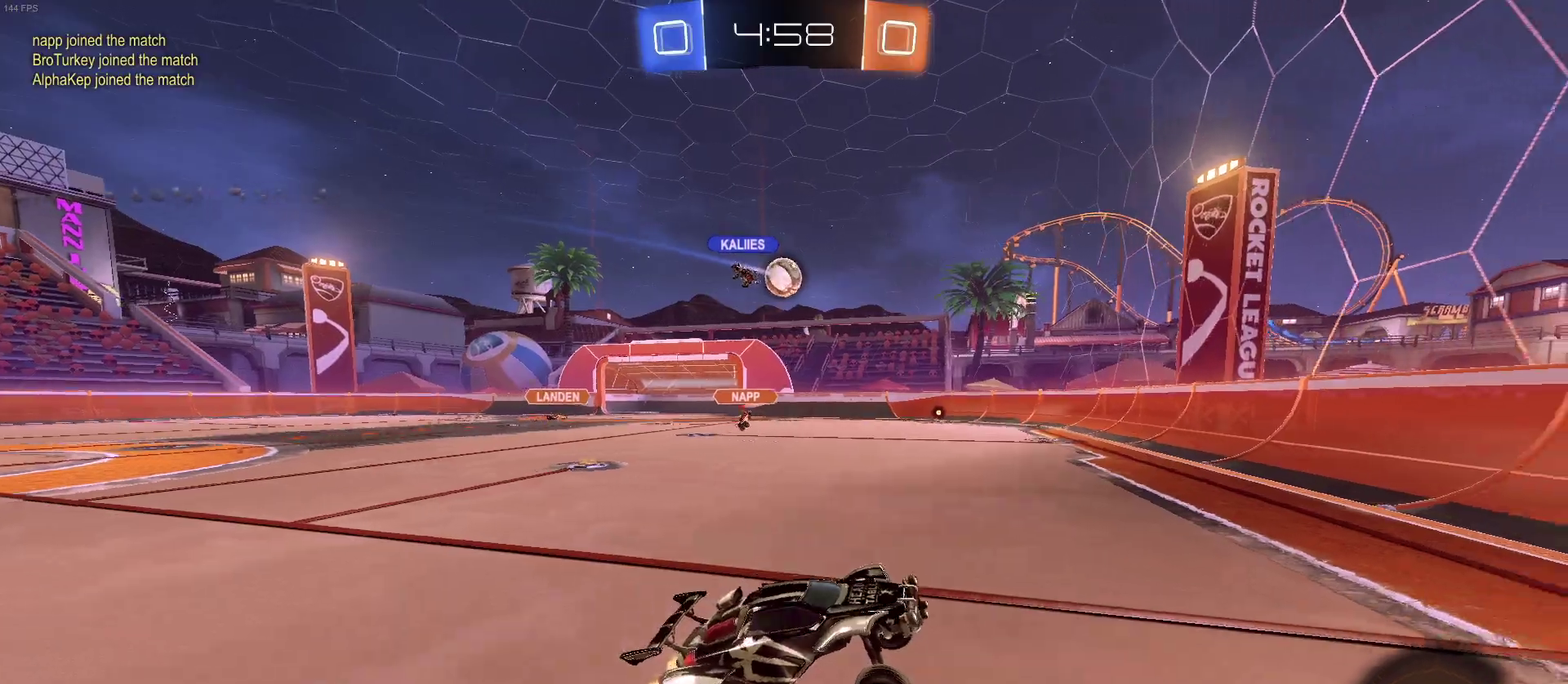
{"buttons": ["R2"], "left_stick": "left", "right_stick": "center", "events": [[100, "left_stick", "left"], [317, "SQUARE", "down"], [483, "SQUARE", "up"]]}
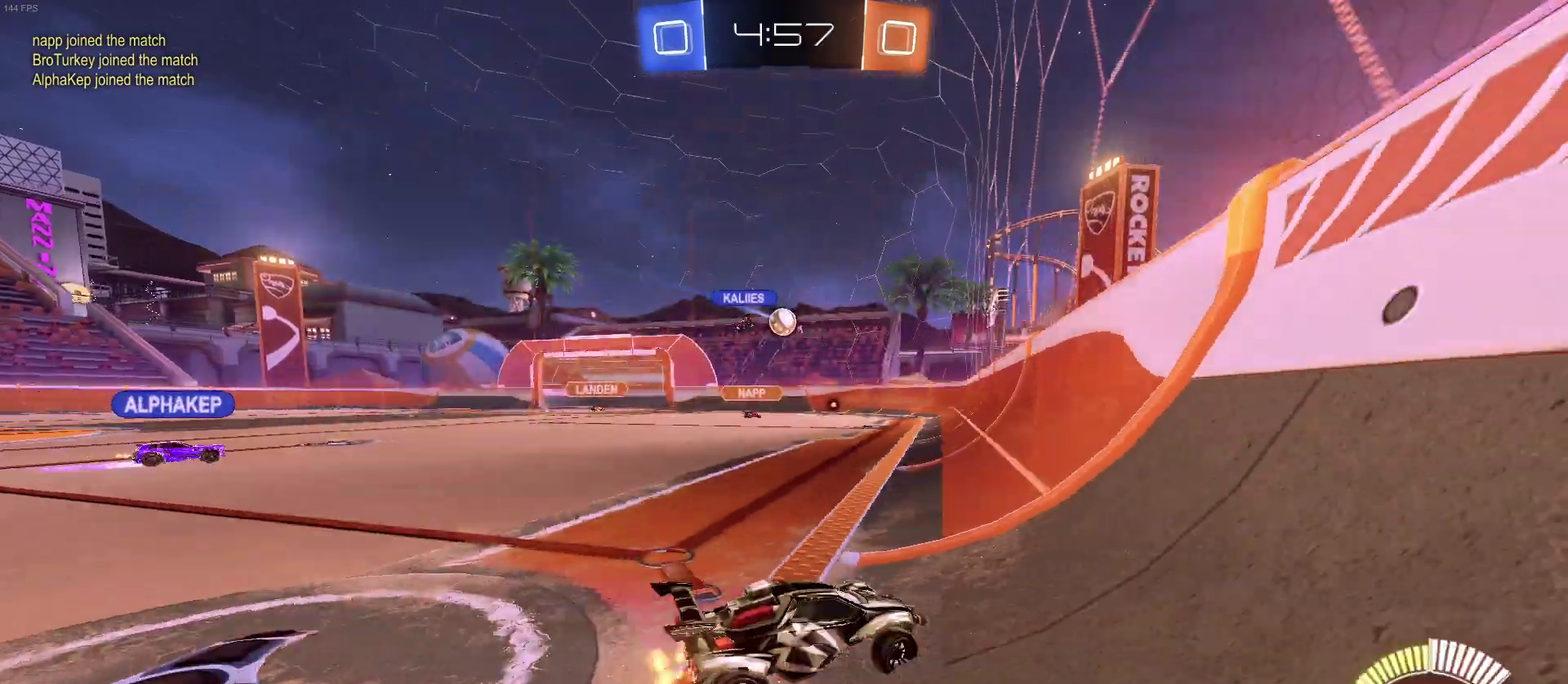
{"buttons": ["R2"], "left_stick": "left", "right_stick": "center", "events": []}
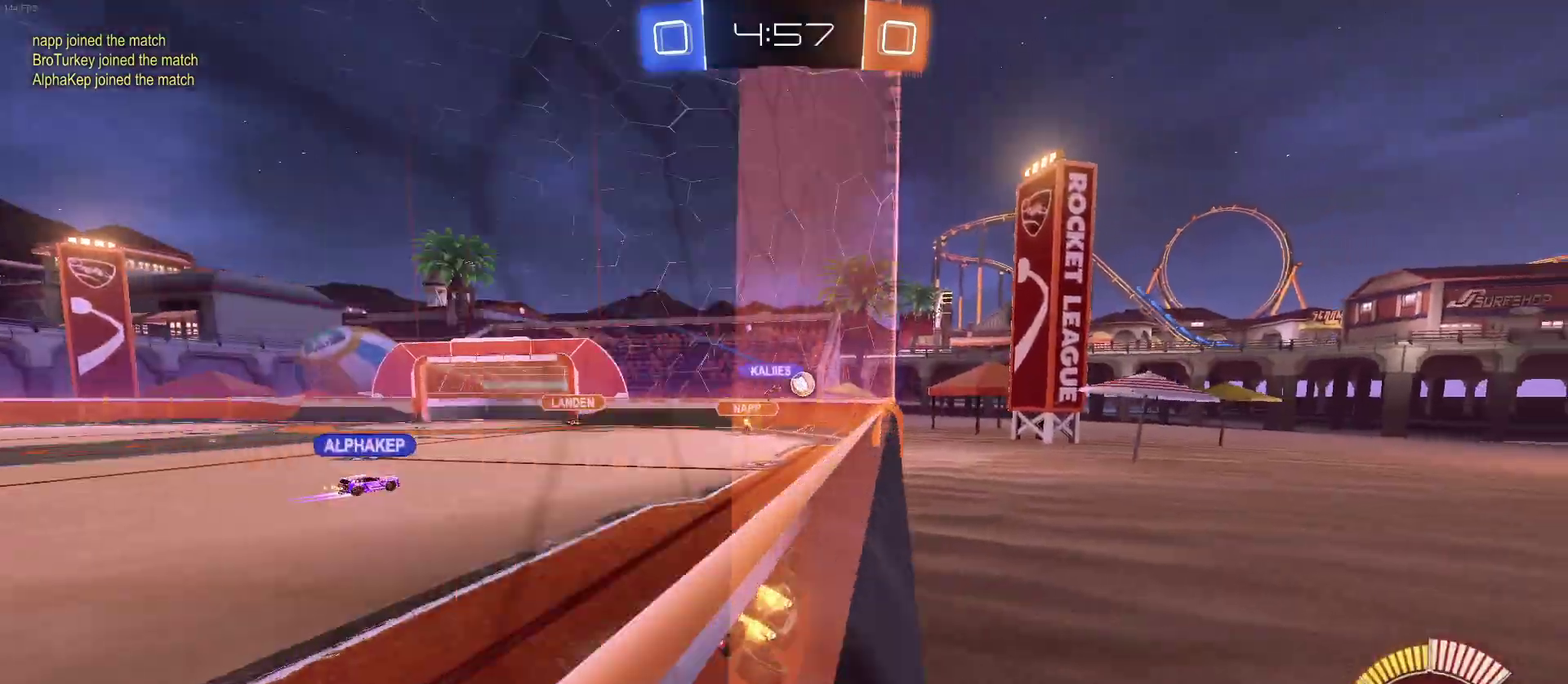
{"buttons": ["R2"], "left_stick": "left", "right_stick": "center", "events": []}
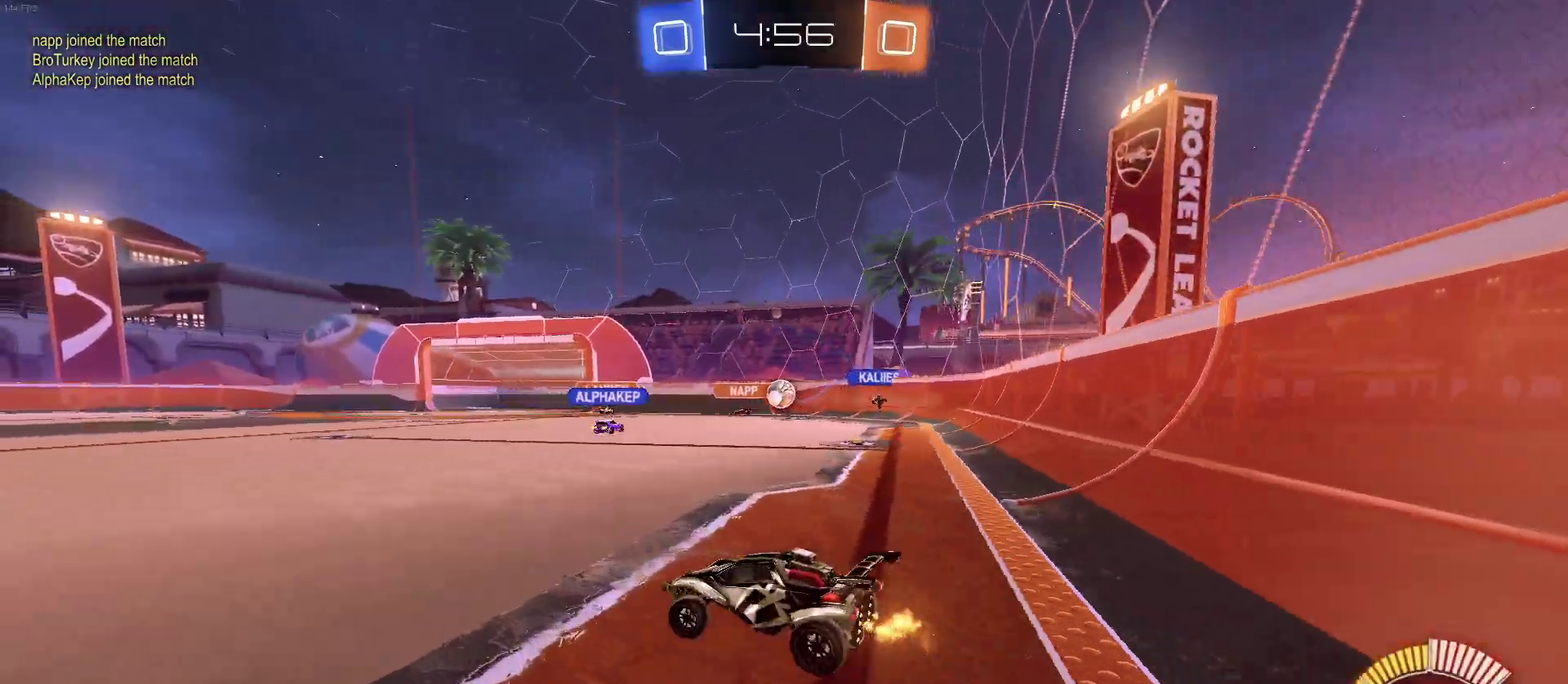
{"buttons": ["R2"], "left_stick": "right", "right_stick": "center", "events": [[233, "left_stick", "center"], [317, "left_stick", "right"]]}
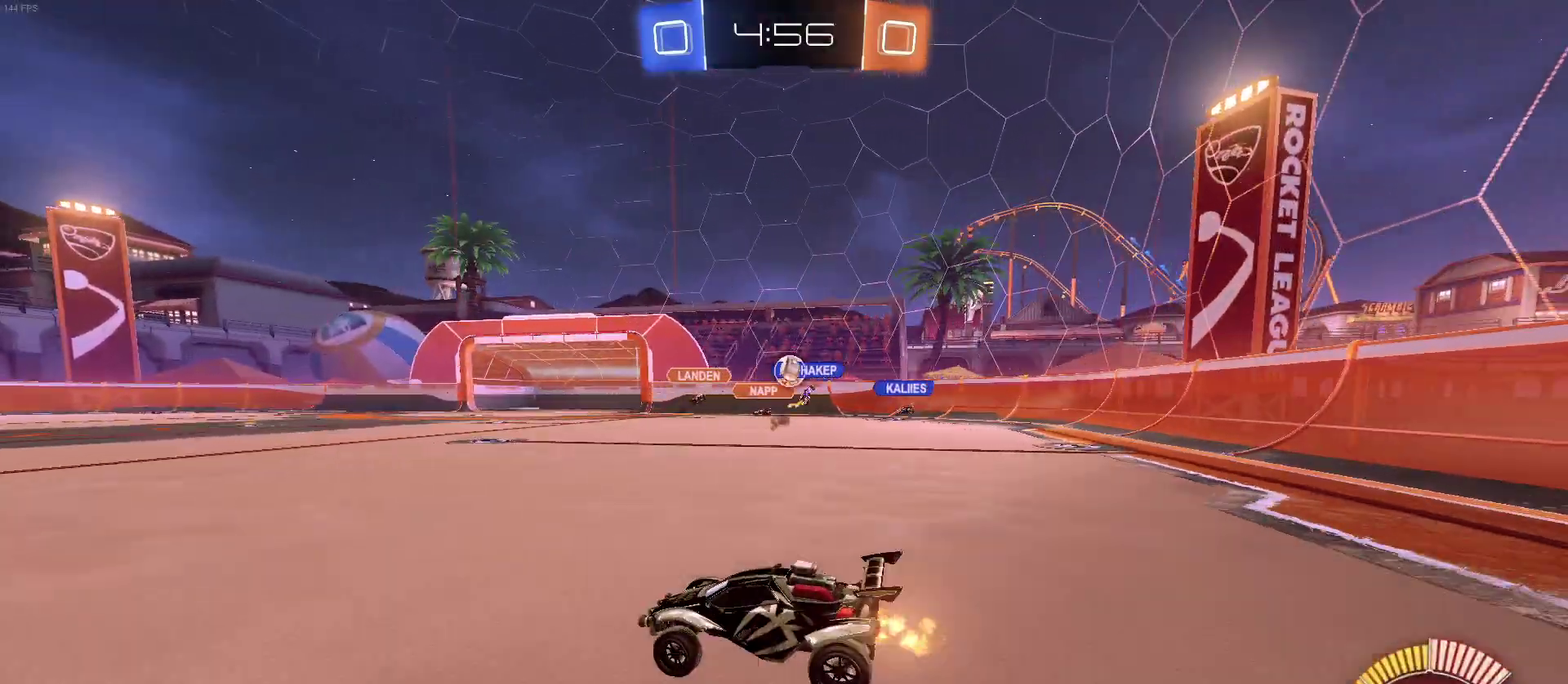
{"buttons": ["R2"], "left_stick": "left", "right_stick": "center", "events": [[100, "left_stick", "up-right"], [150, "left_stick", "center"], [450, "left_stick", "left"]]}
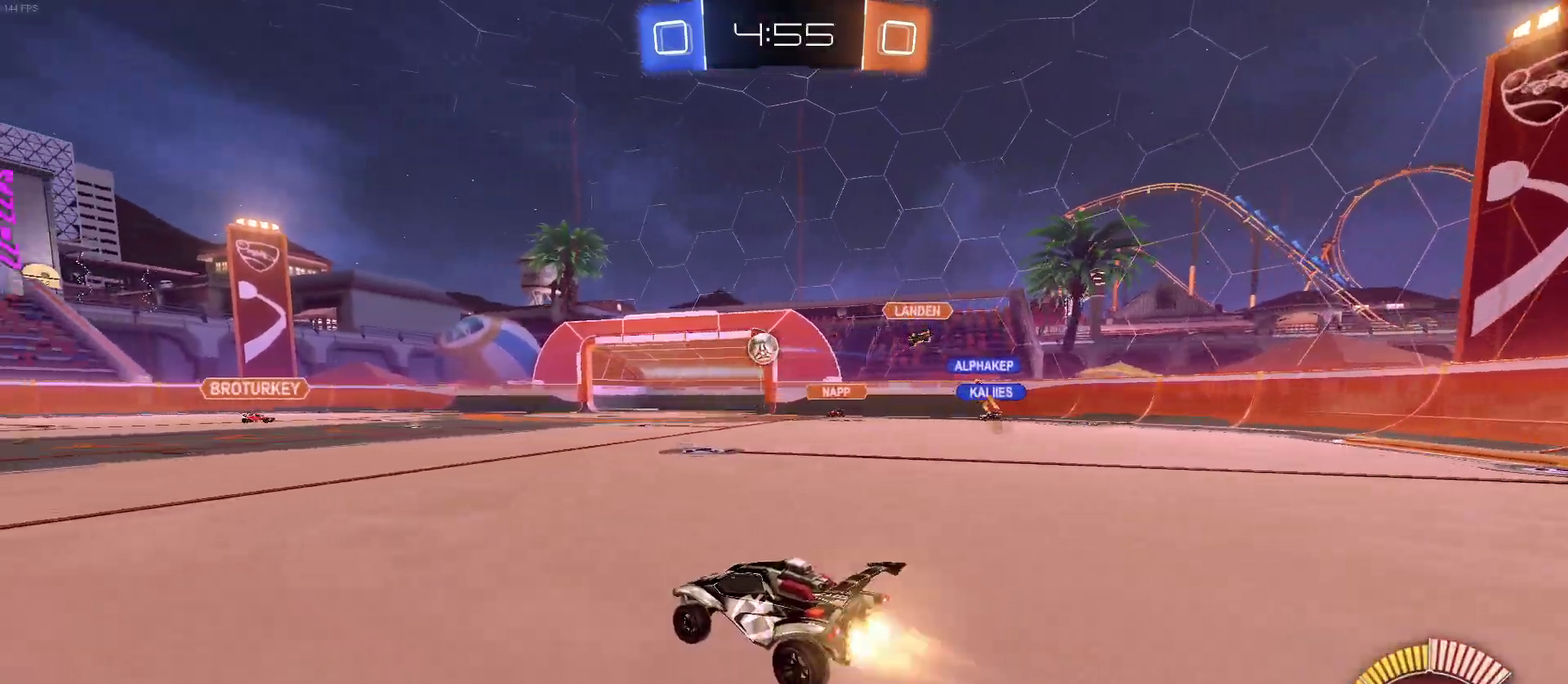
{"buttons": ["SQUARE", "R2"], "left_stick": "down-left", "right_stick": "center", "events": [[217, "left_stick", "up-right"], [300, "CROSS", "down"], [317, "left_stick", "up"], [383, "CROSS", "up"], [383, "left_stick", "up-left"], [433, "CROSS", "down"], [467, "SQUARE", "down"], [483, "left_stick", "down-left"], [500, "CROSS", "up"]]}
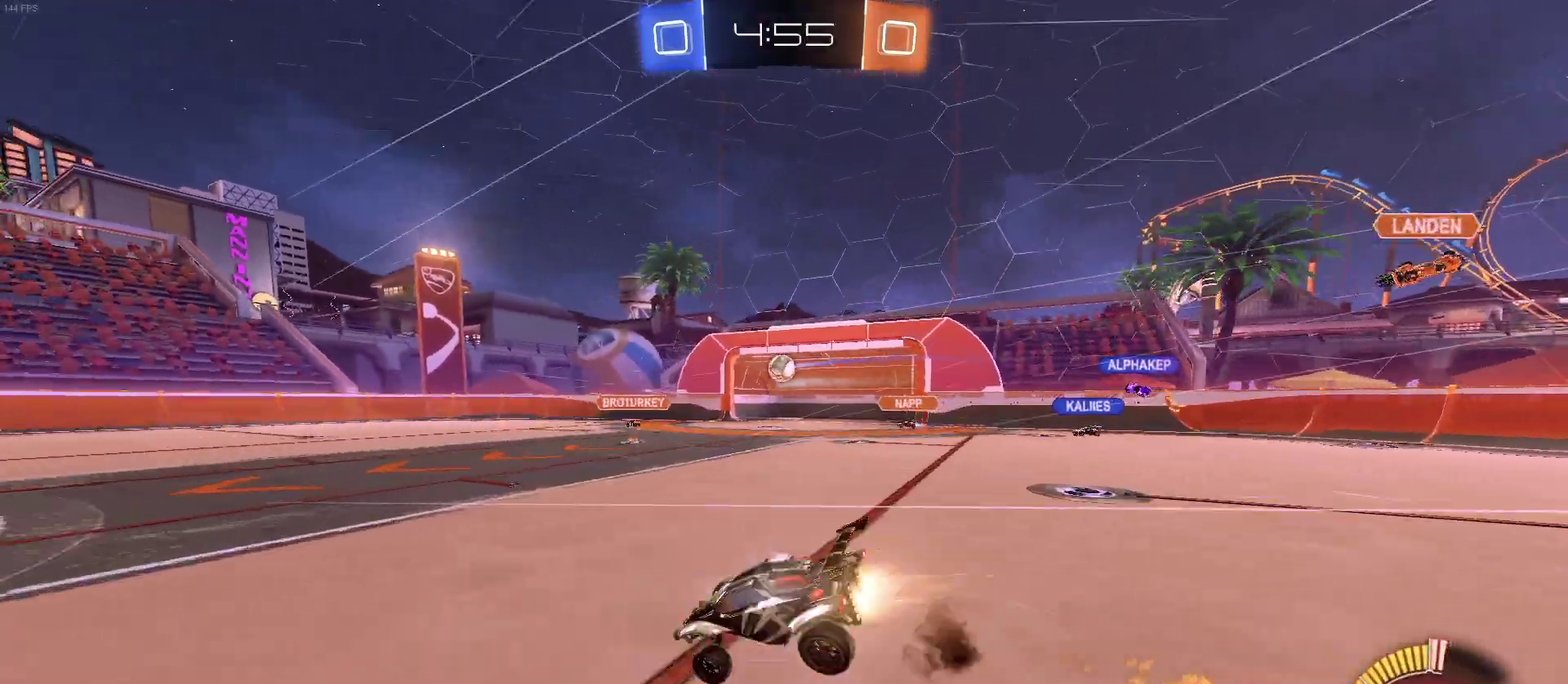
{"buttons": ["SQUARE", "R2"], "left_stick": "down-left", "right_stick": "center", "events": []}
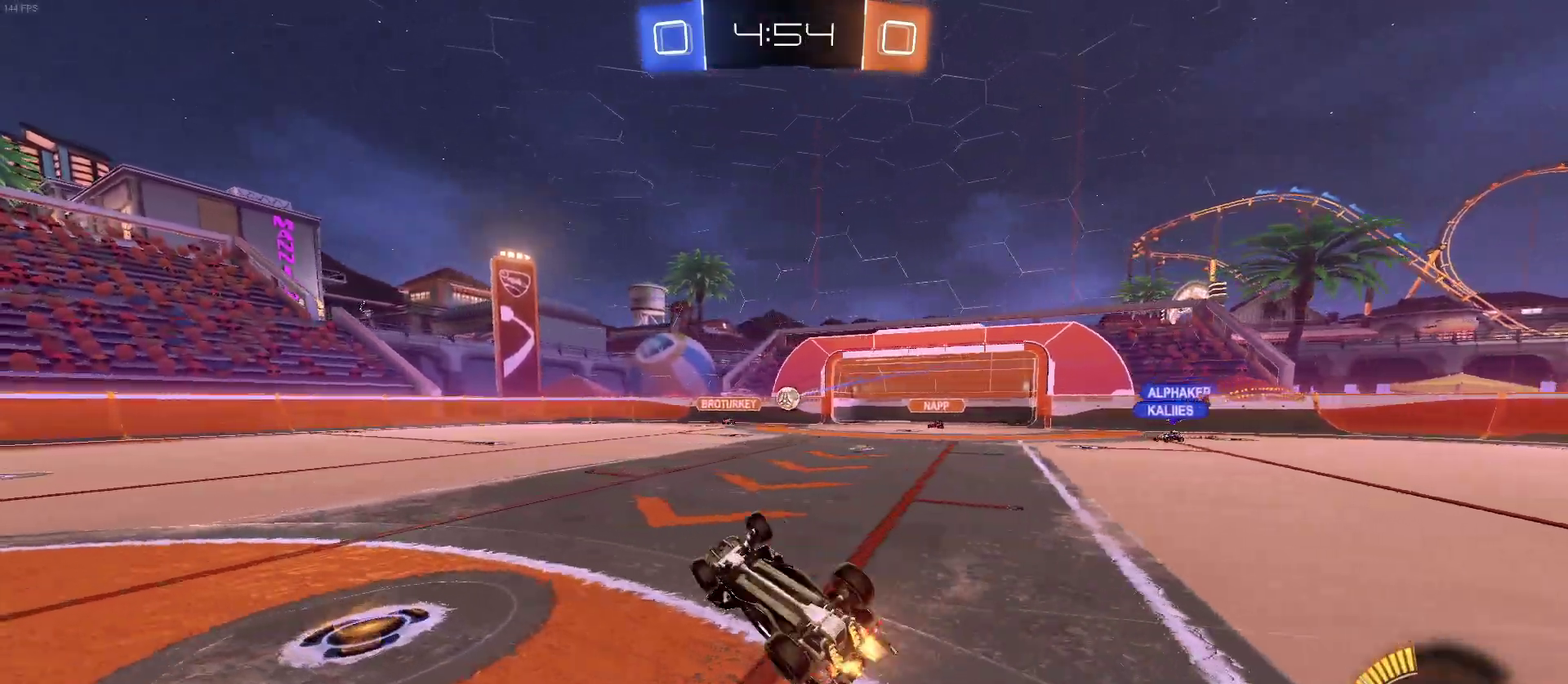
{"buttons": ["R2"], "left_stick": "center", "right_stick": "center", "events": [[250, "SQUARE", "up"], [267, "left_stick", "center"]]}
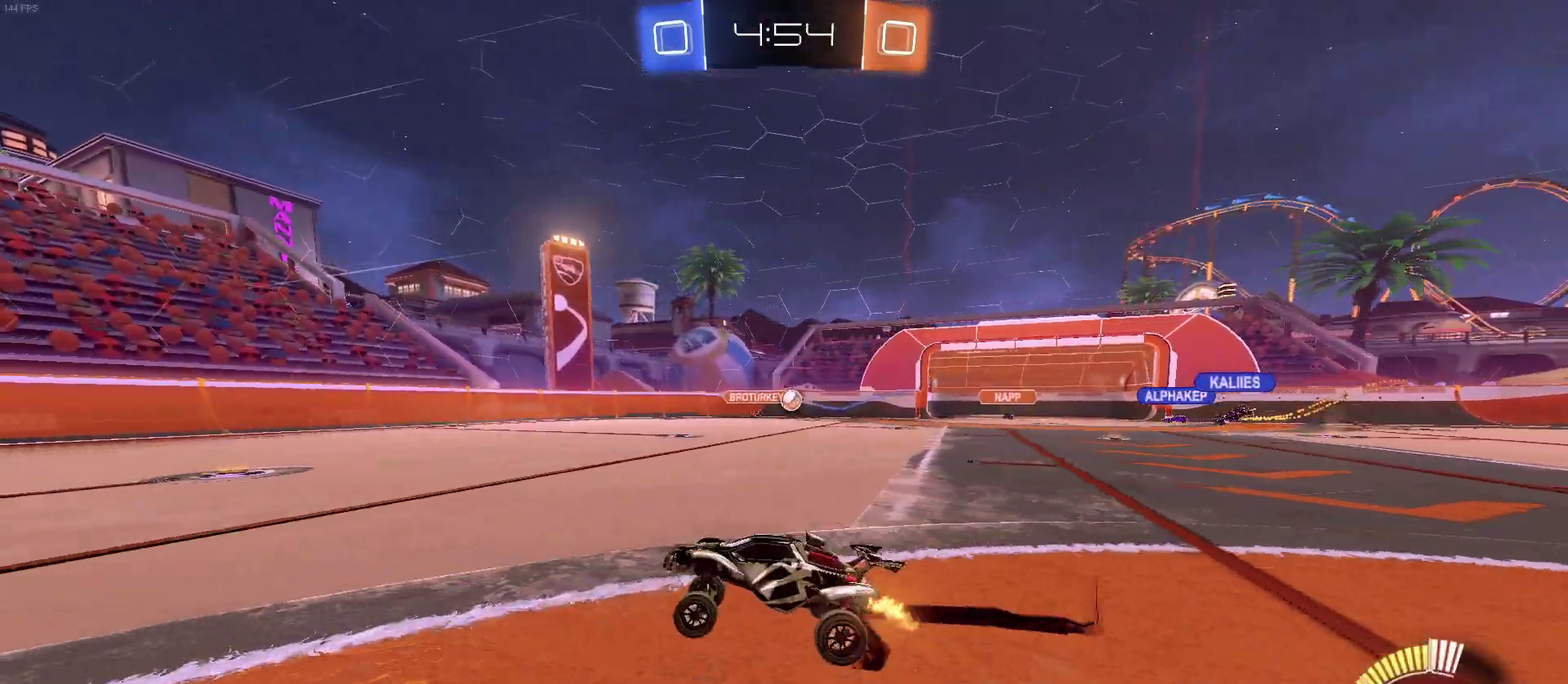
{"buttons": ["R2"], "left_stick": "center", "right_stick": "center", "events": [[200, "left_stick", "left"], [300, "left_stick", "center"]]}
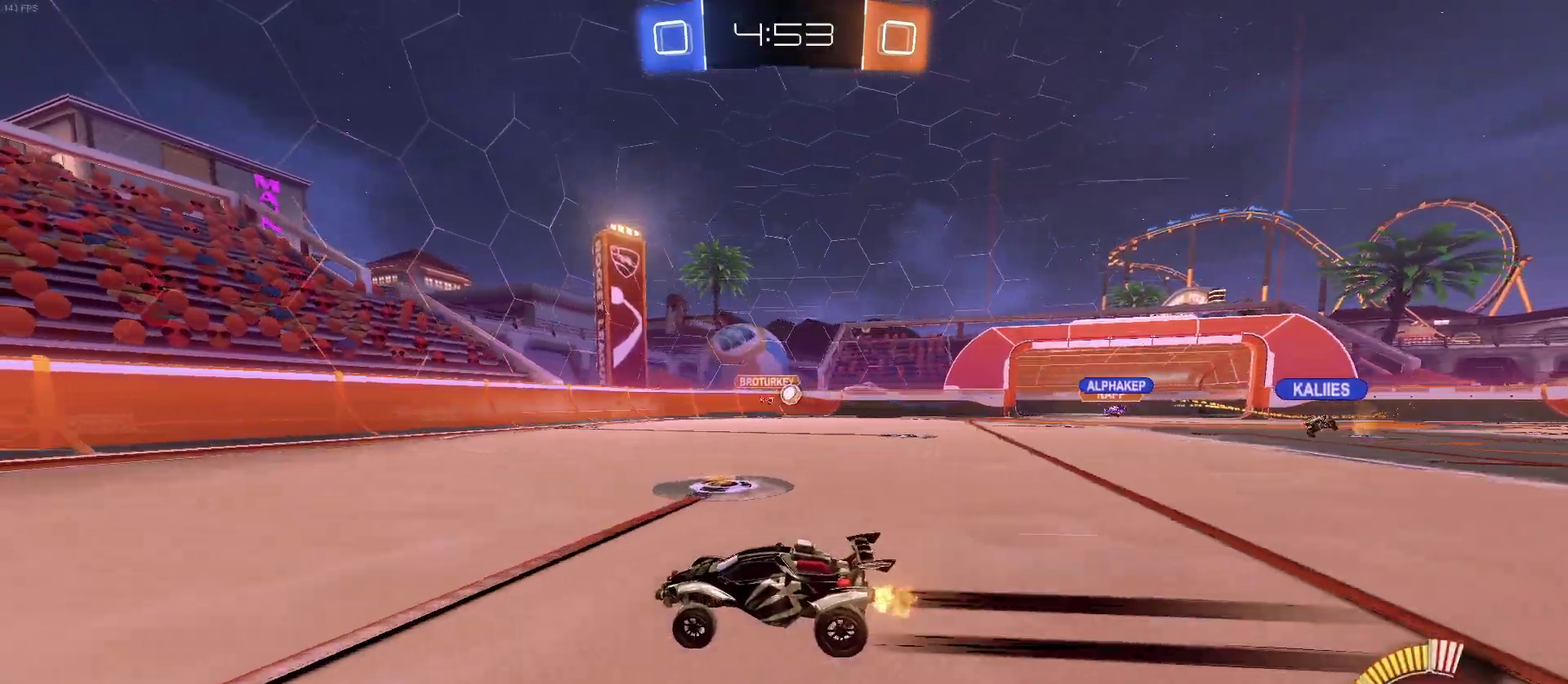
{"buttons": ["R2"], "left_stick": "center", "right_stick": "center", "events": [[83, "left_stick", "right"], [500, "left_stick", "center"]]}
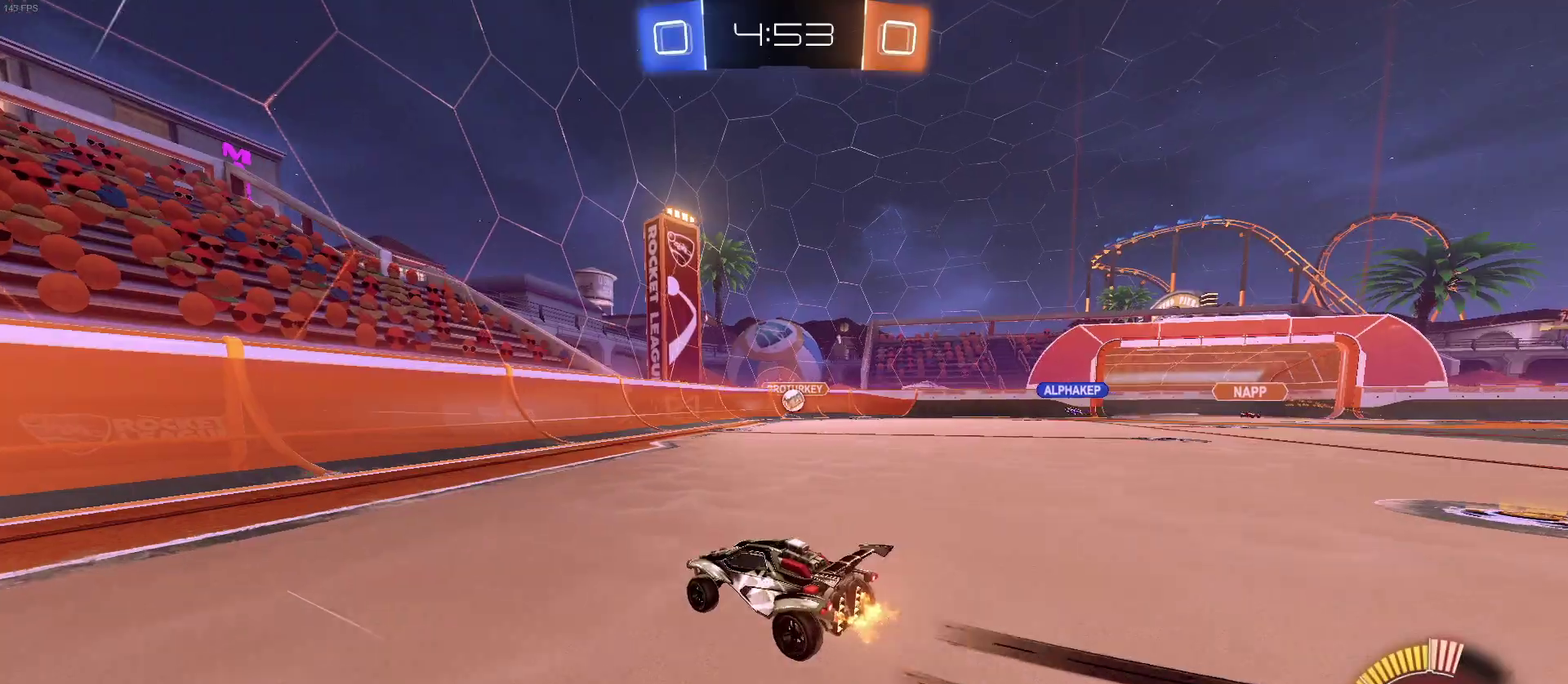
{"buttons": ["R2"], "left_stick": "right", "right_stick": "center", "events": [[300, "SQUARE", "down"], [400, "SQUARE", "up"], [500, "left_stick", "right"]]}
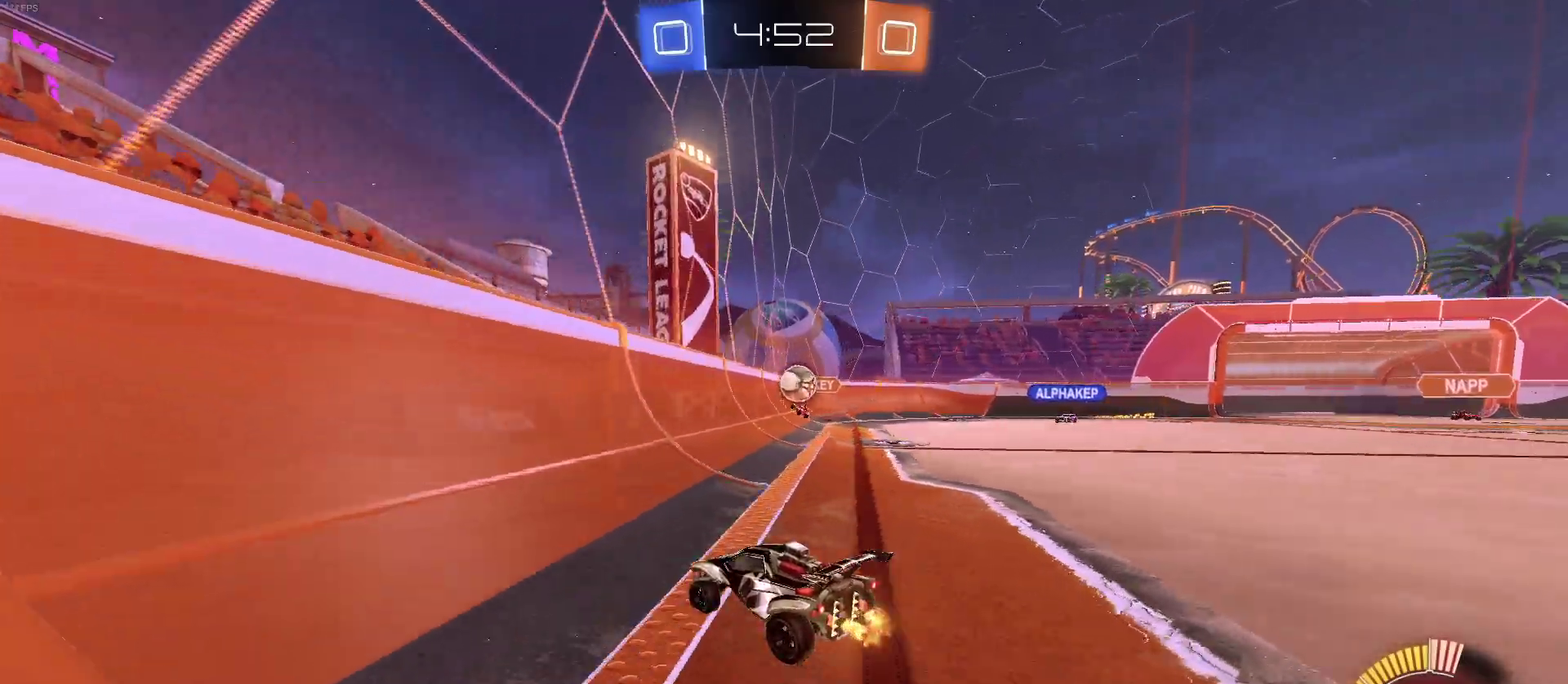
{"buttons": ["CROSS", "R2"], "left_stick": "up-right", "right_stick": "center", "events": [[133, "left_stick", "center"], [217, "left_stick", "left"], [317, "left_stick", "up-right"], [350, "CROSS", "down"]]}
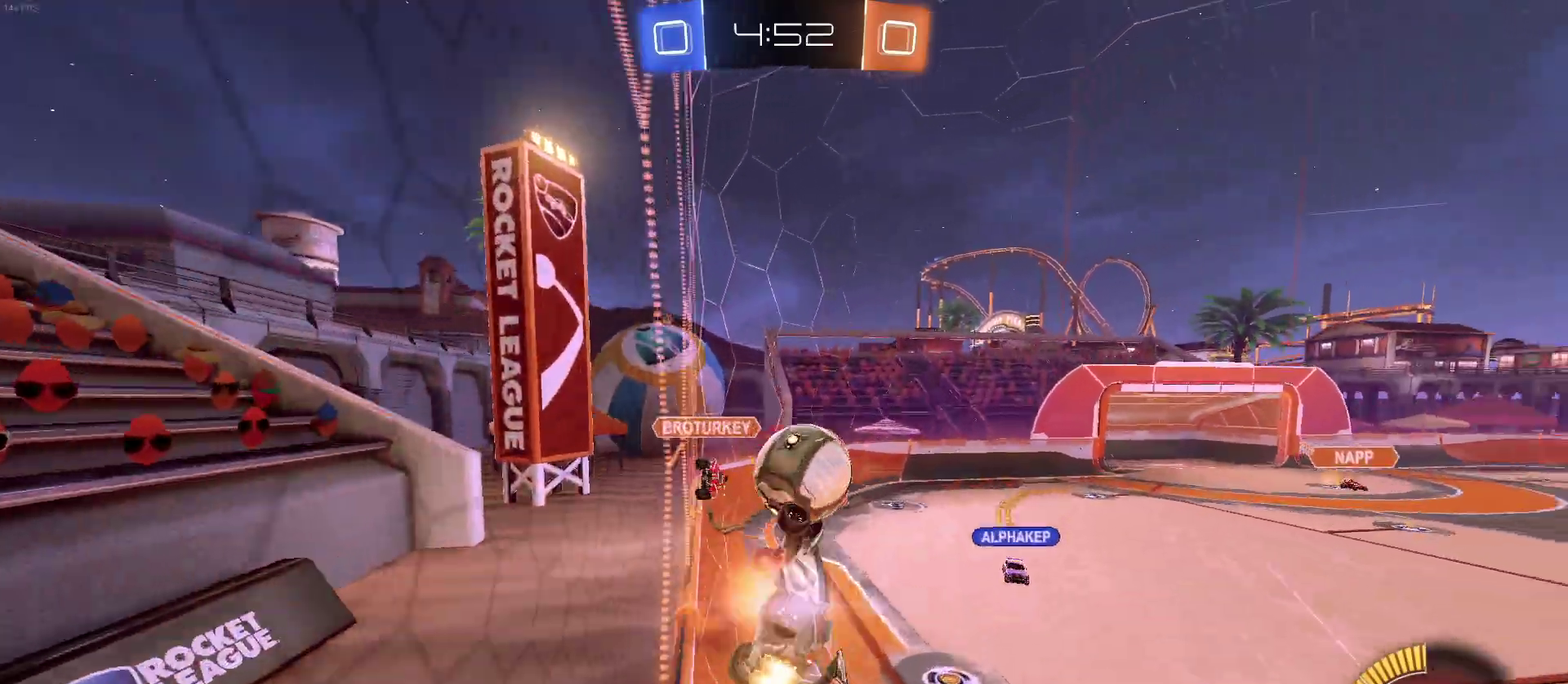
{"buttons": ["R2"], "left_stick": "center", "right_stick": "center", "events": [[100, "CROSS", "up"], [267, "left_stick", "center"]]}
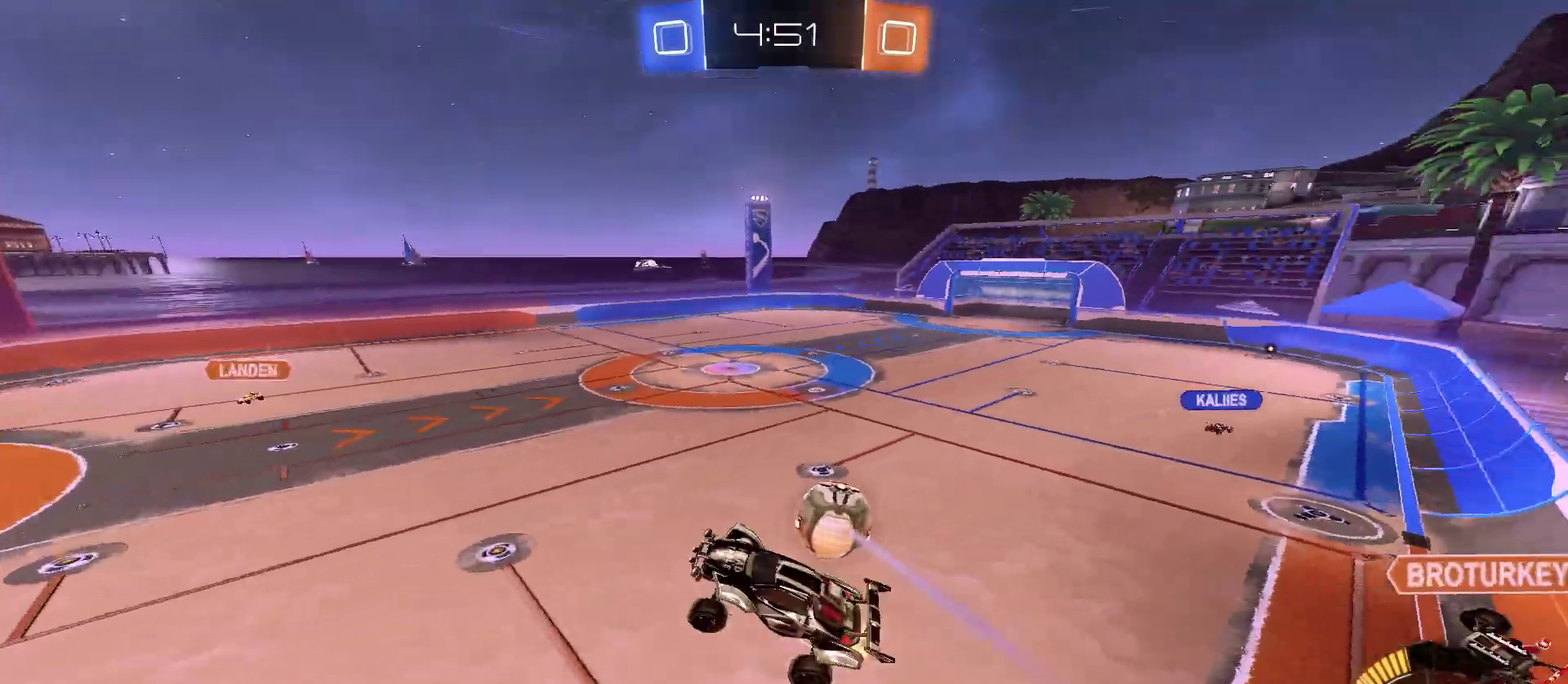
{"buttons": ["R2"], "left_stick": "center", "right_stick": "center", "events": [[217, "left_stick", "down-right"], [383, "left_stick", "right"], [500, "left_stick", "center"]]}
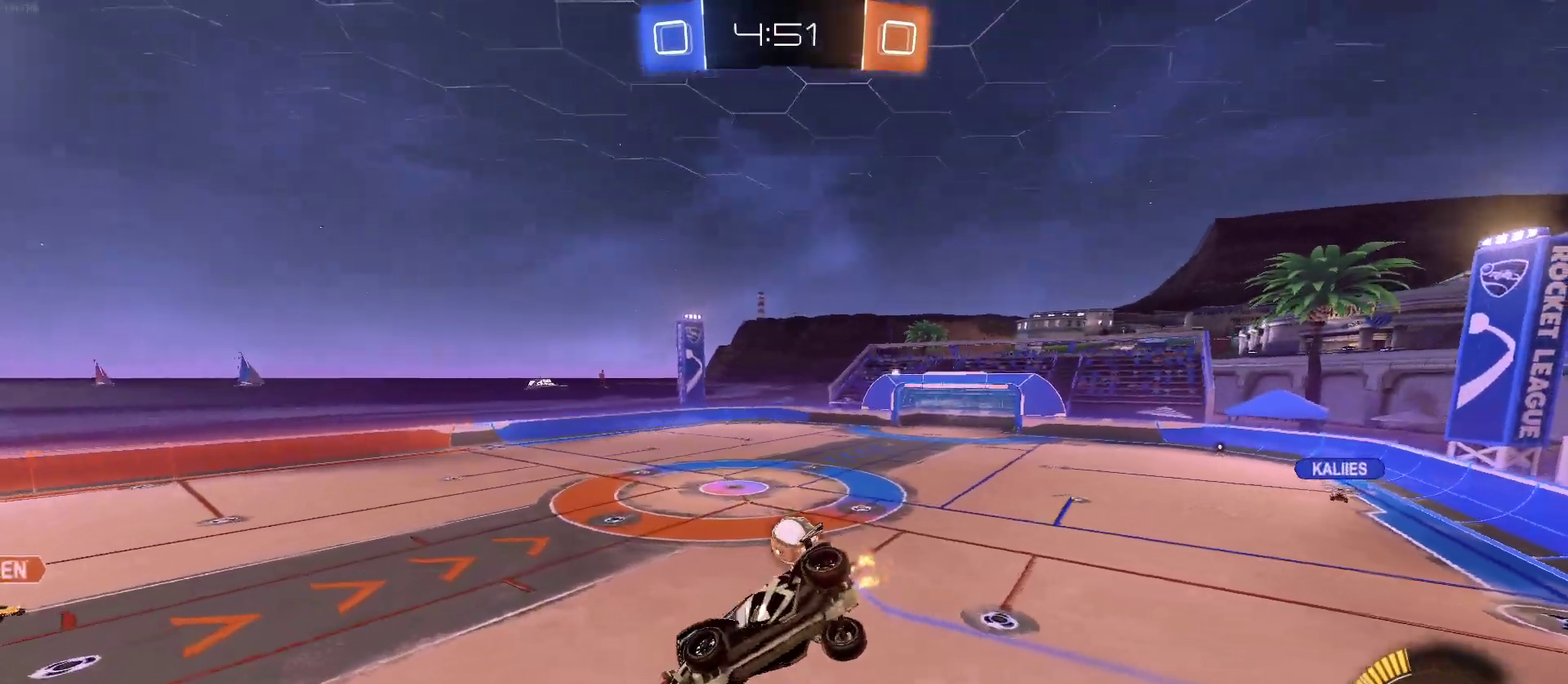
{"buttons": ["TRIANGLE", "R2"], "left_stick": "down-left", "right_stick": "center", "events": [[133, "SQUARE", "down"], [133, "left_stick", "down-left"], [283, "SQUARE", "up"], [317, "left_stick", "center"], [417, "TRIANGLE", "down"], [417, "left_stick", "down-left"]]}
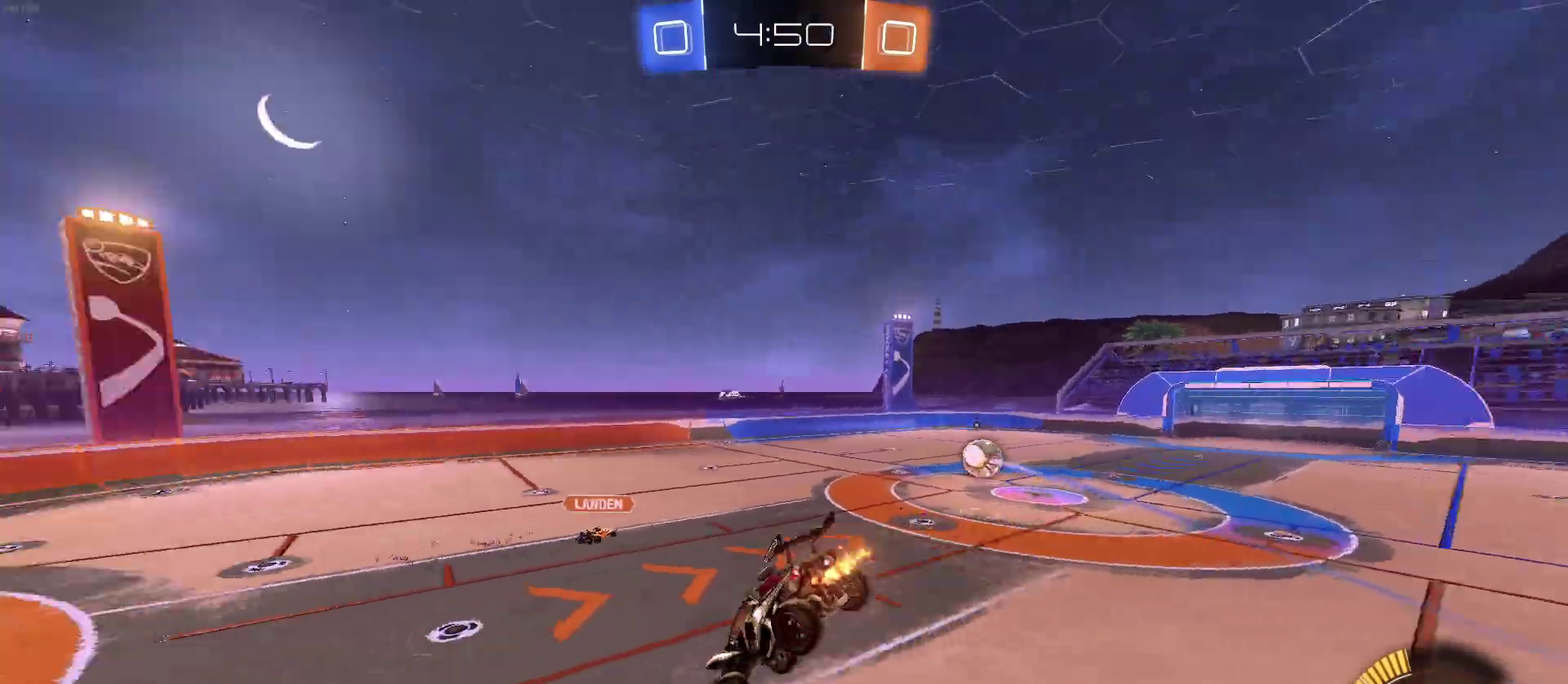
{"buttons": ["R2"], "left_stick": "right", "right_stick": "center", "events": [[50, "TRIANGLE", "up"], [100, "left_stick", "center"], [200, "SQUARE", "down"], [217, "left_stick", "right"], [317, "SQUARE", "up"], [350, "left_stick", "center"], [433, "left_stick", "right"]]}
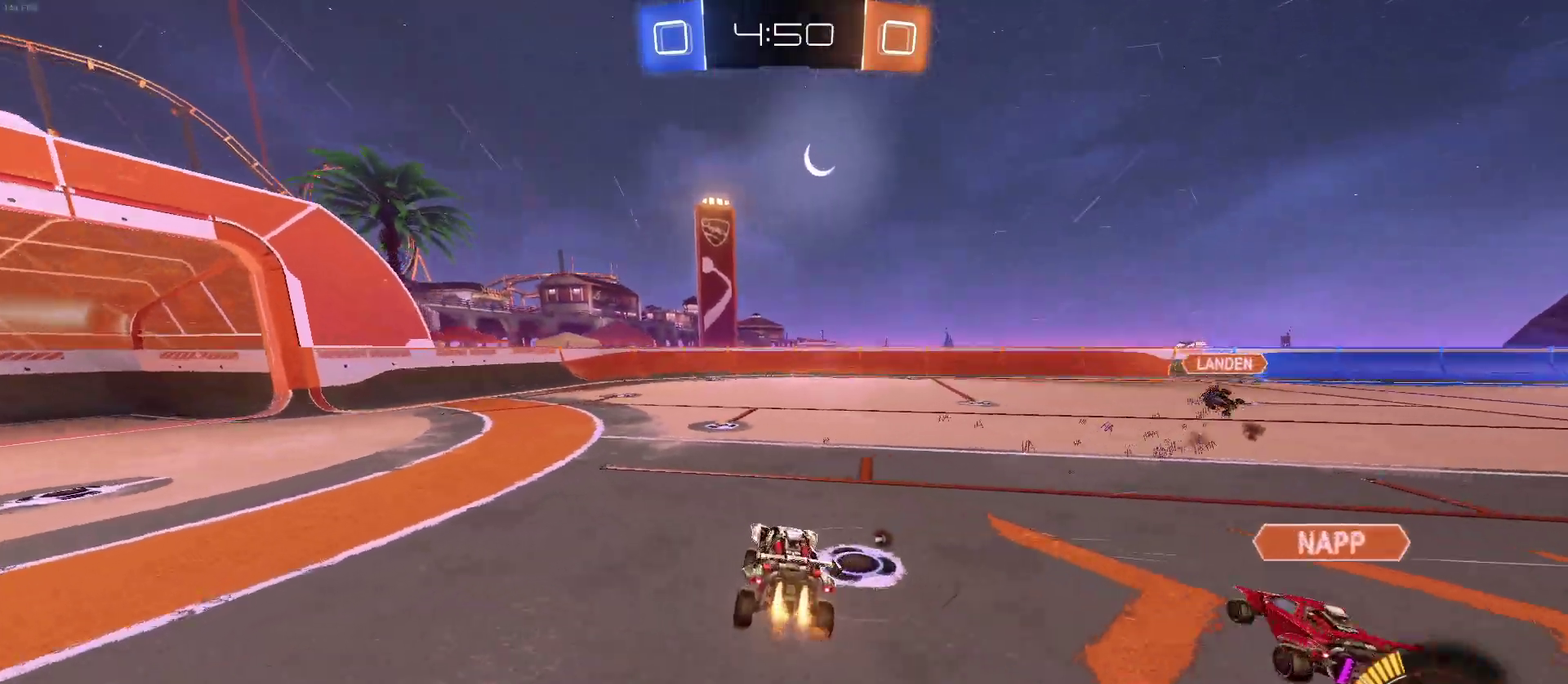
{"buttons": ["R2"], "left_stick": "right", "right_stick": "center", "events": []}